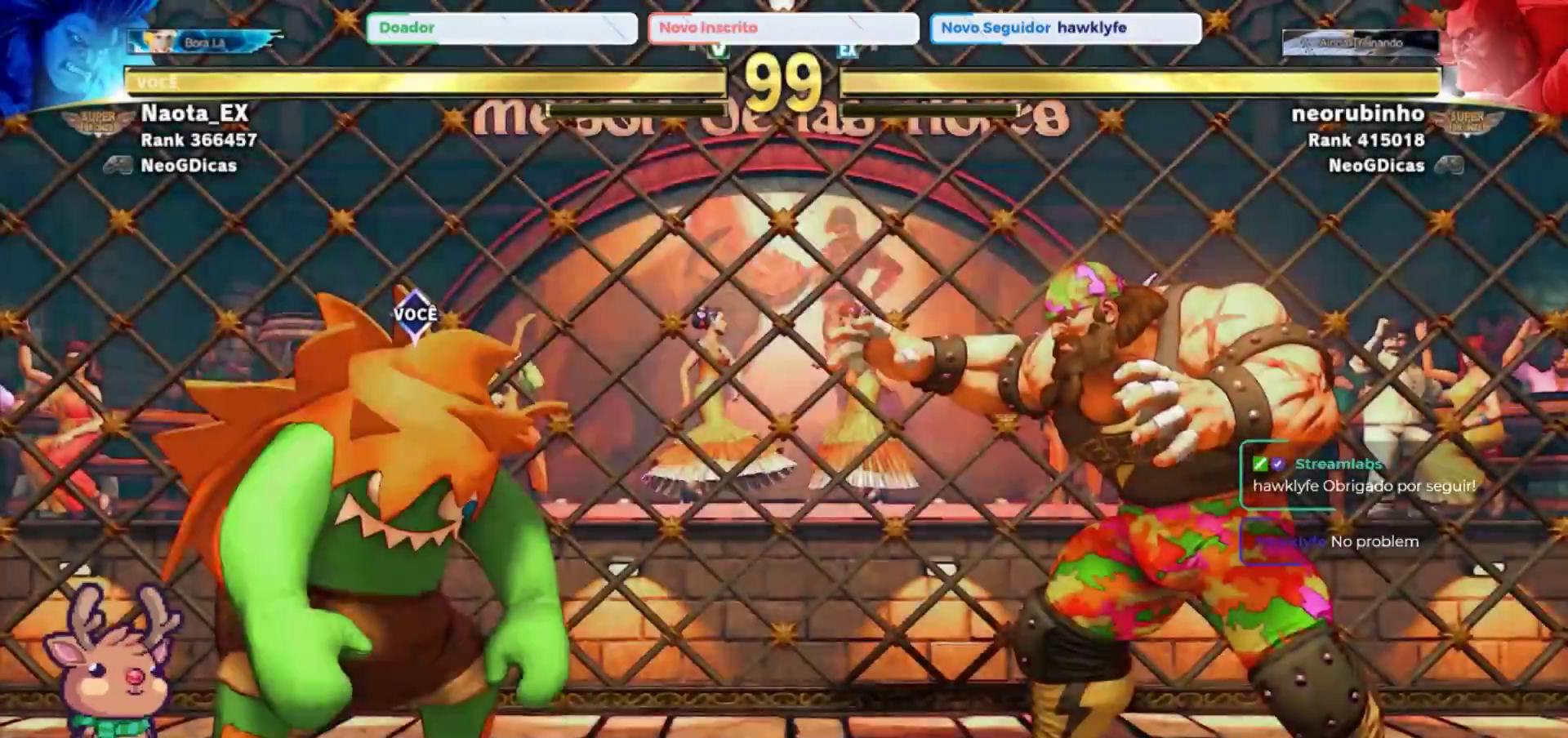
Gameplay with a controller (arcade stick); each line is a JSON object with the inputs held at the frame after it. "events" lists button and stick changes between this image and that frame as [ms after this image, input, new state], when the widget could be followed in between. Not read: L3 R3.
{"buttons": [], "left_stick": "left", "events": [[200, "left_stick", "left"]]}
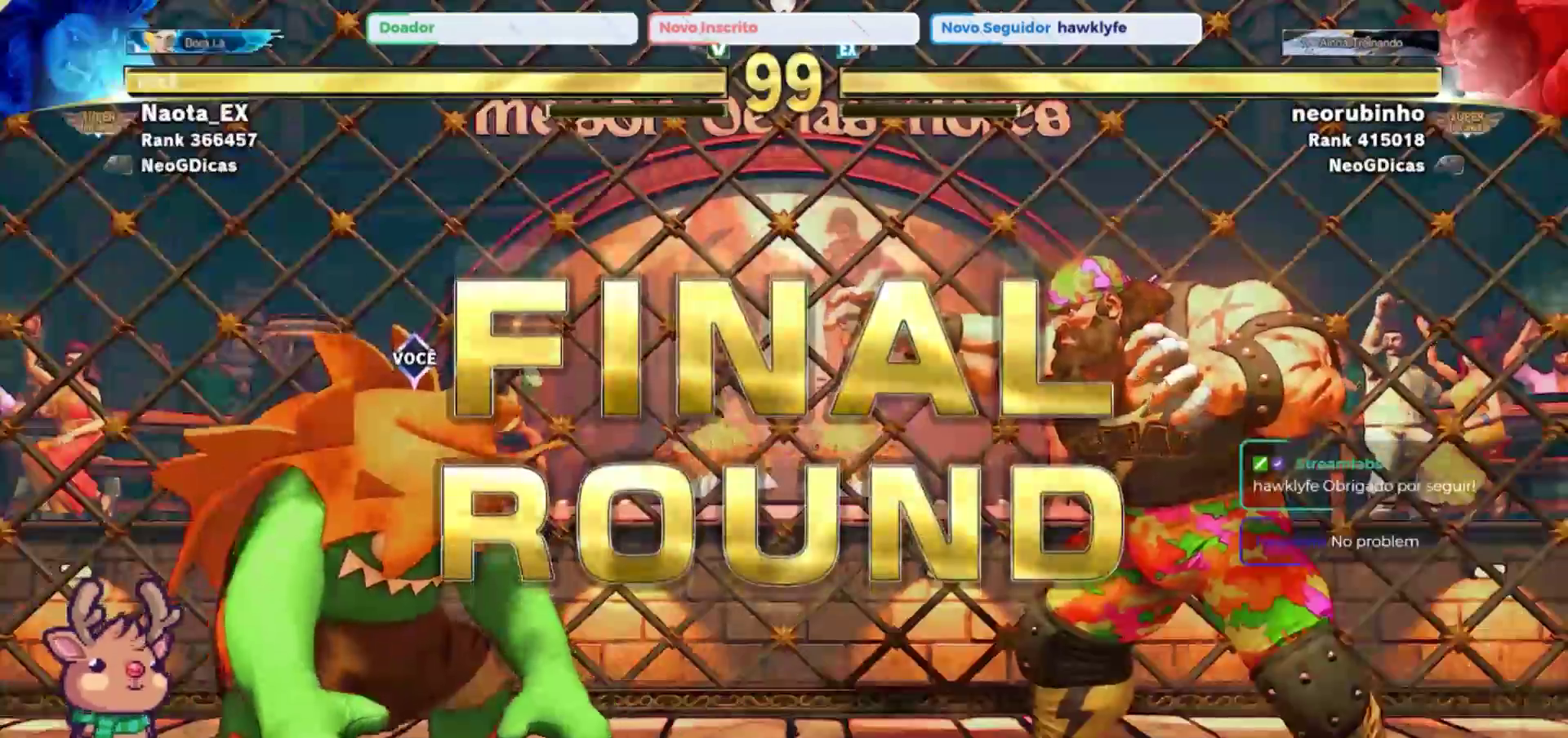
{"buttons": [], "left_stick": "left", "events": []}
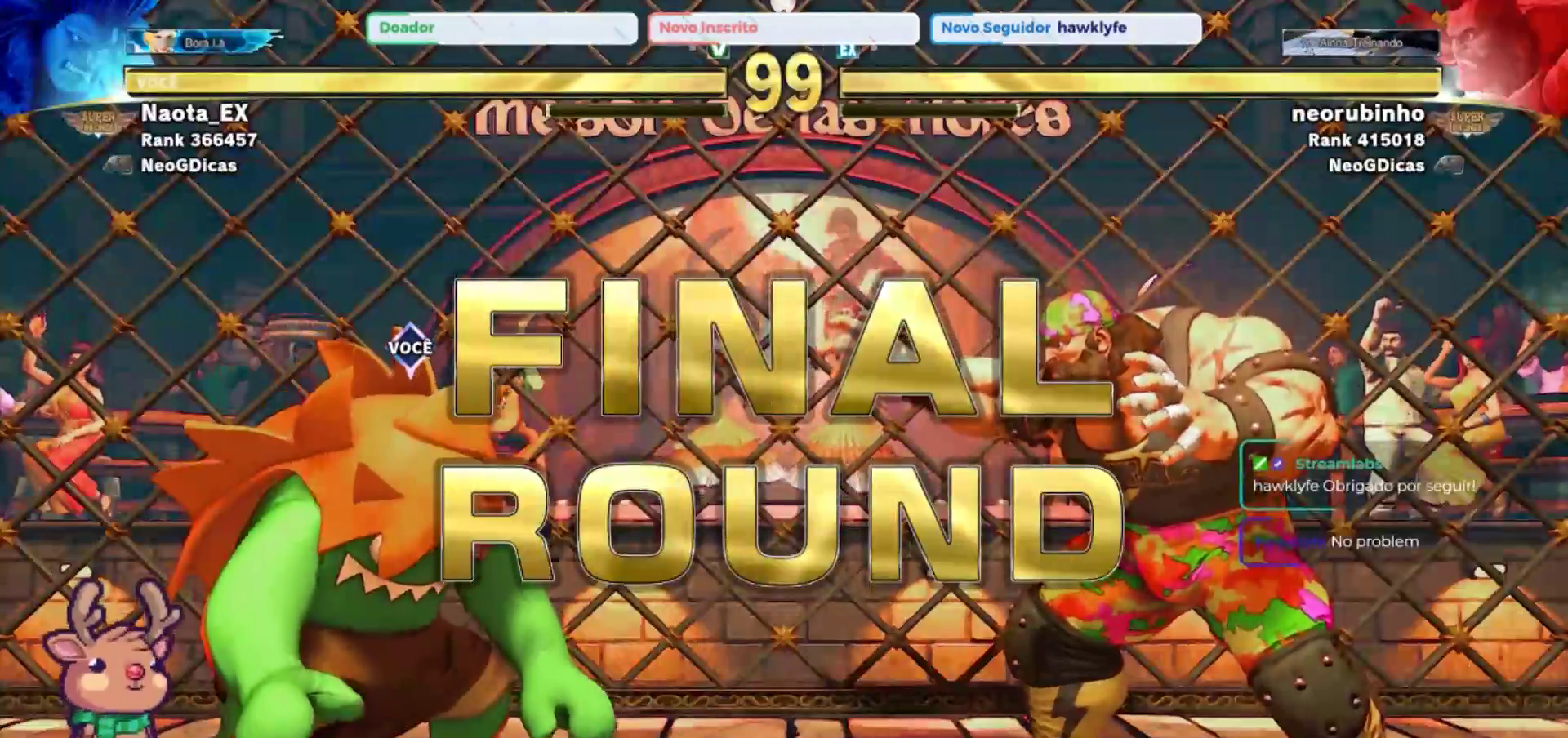
{"buttons": [], "left_stick": "center", "events": [[217, "left_stick", "center"]]}
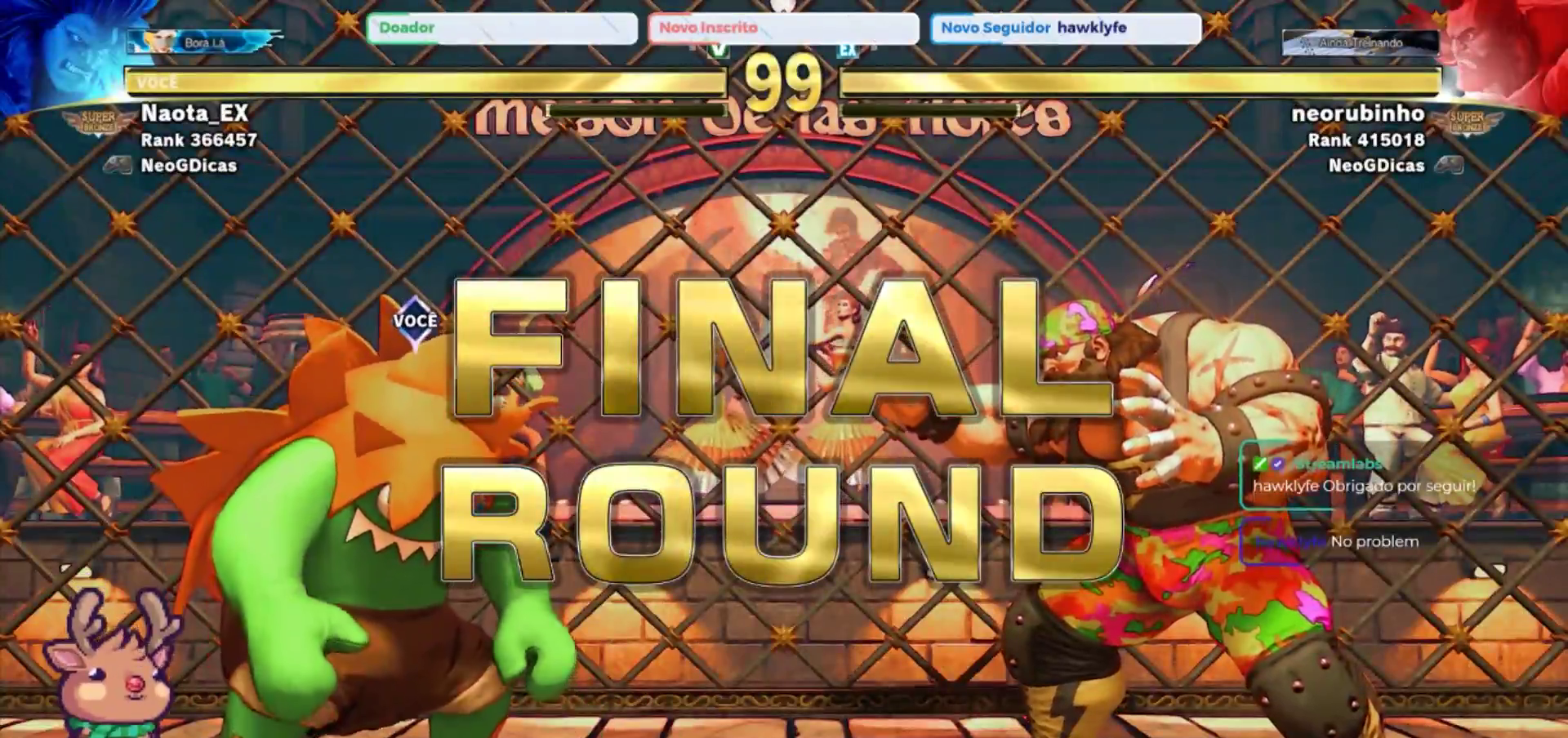
{"buttons": [], "left_stick": "center", "events": []}
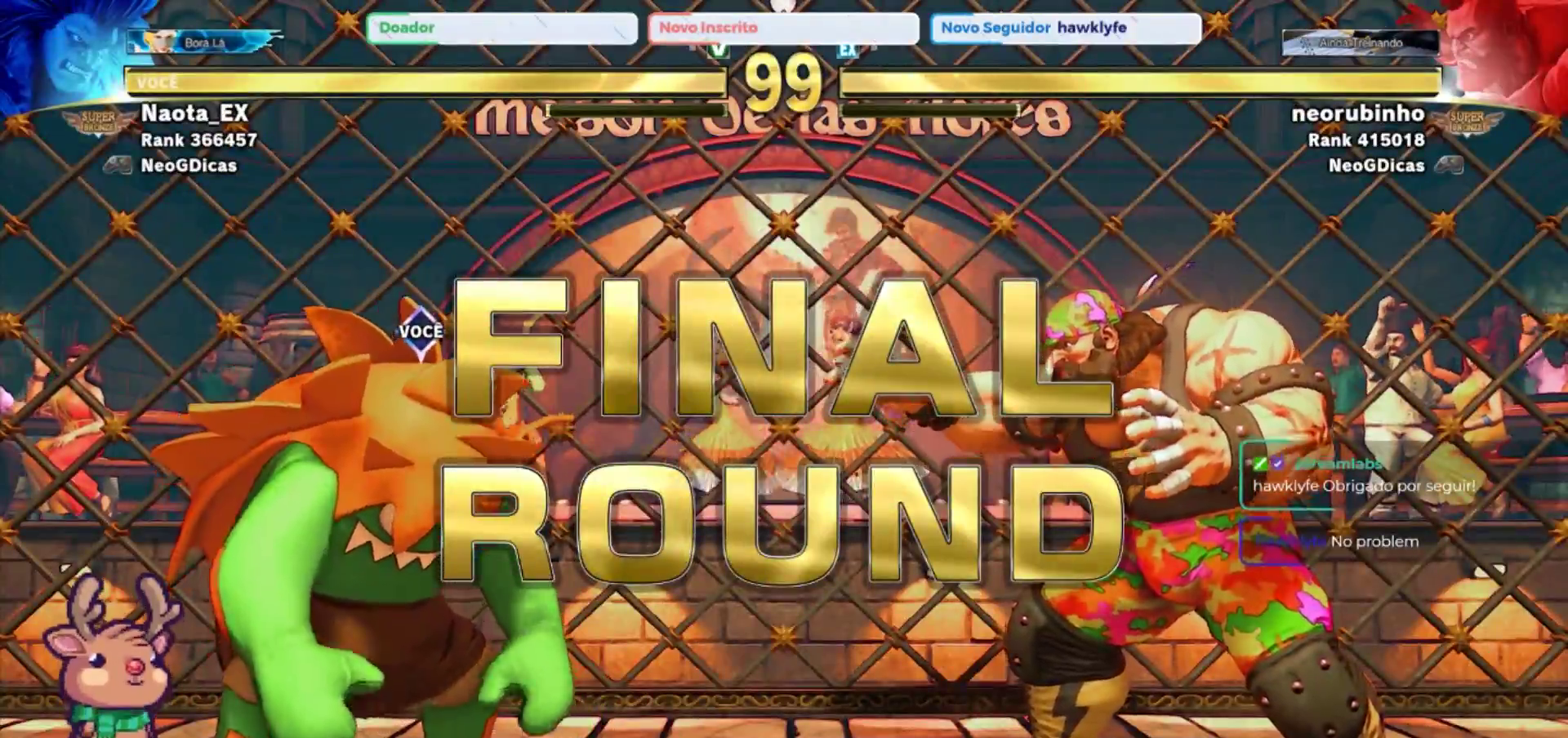
{"buttons": [], "left_stick": "up-right", "events": [[300, "left_stick", "right"], [433, "left_stick", "up-right"]]}
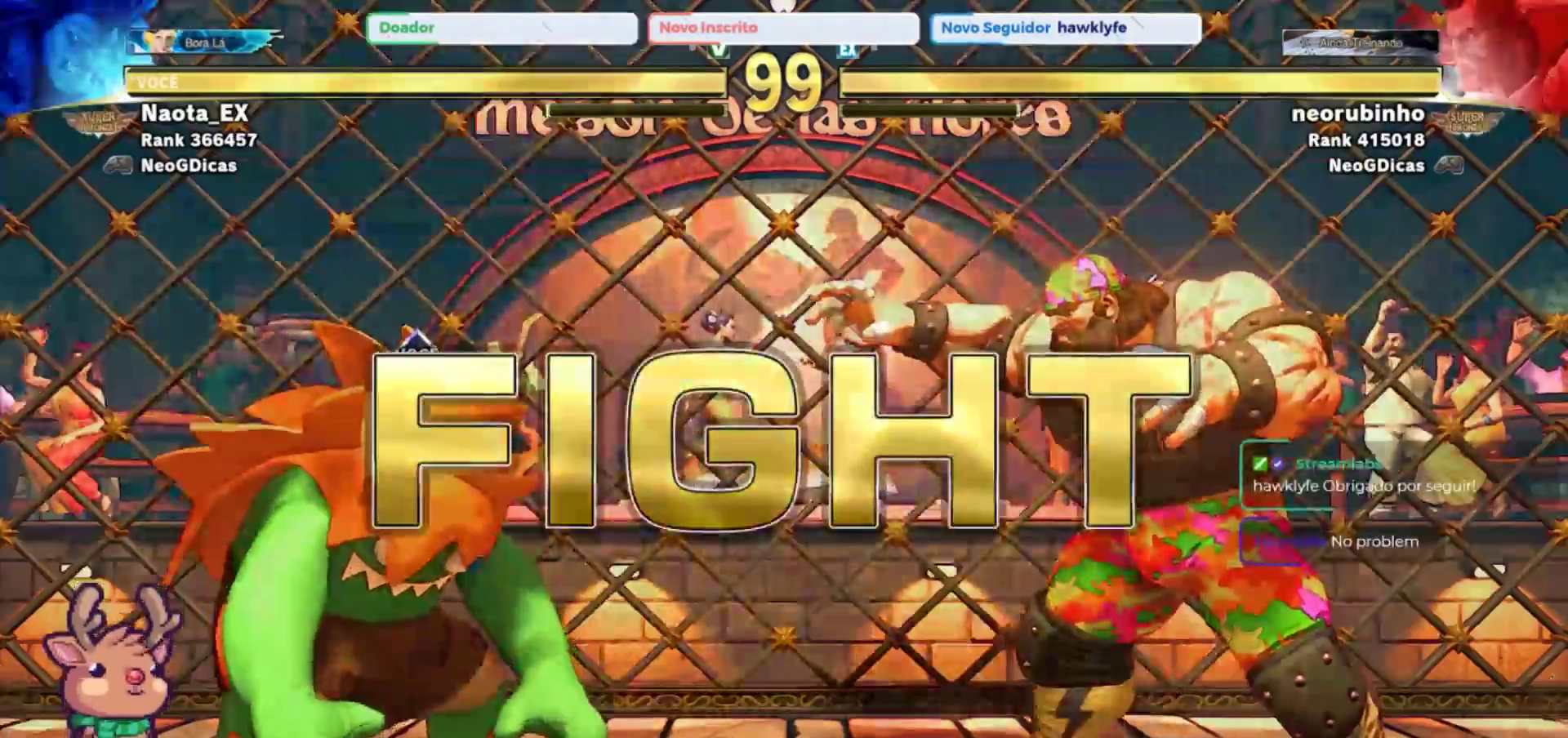
{"buttons": [], "left_stick": "up-right", "events": []}
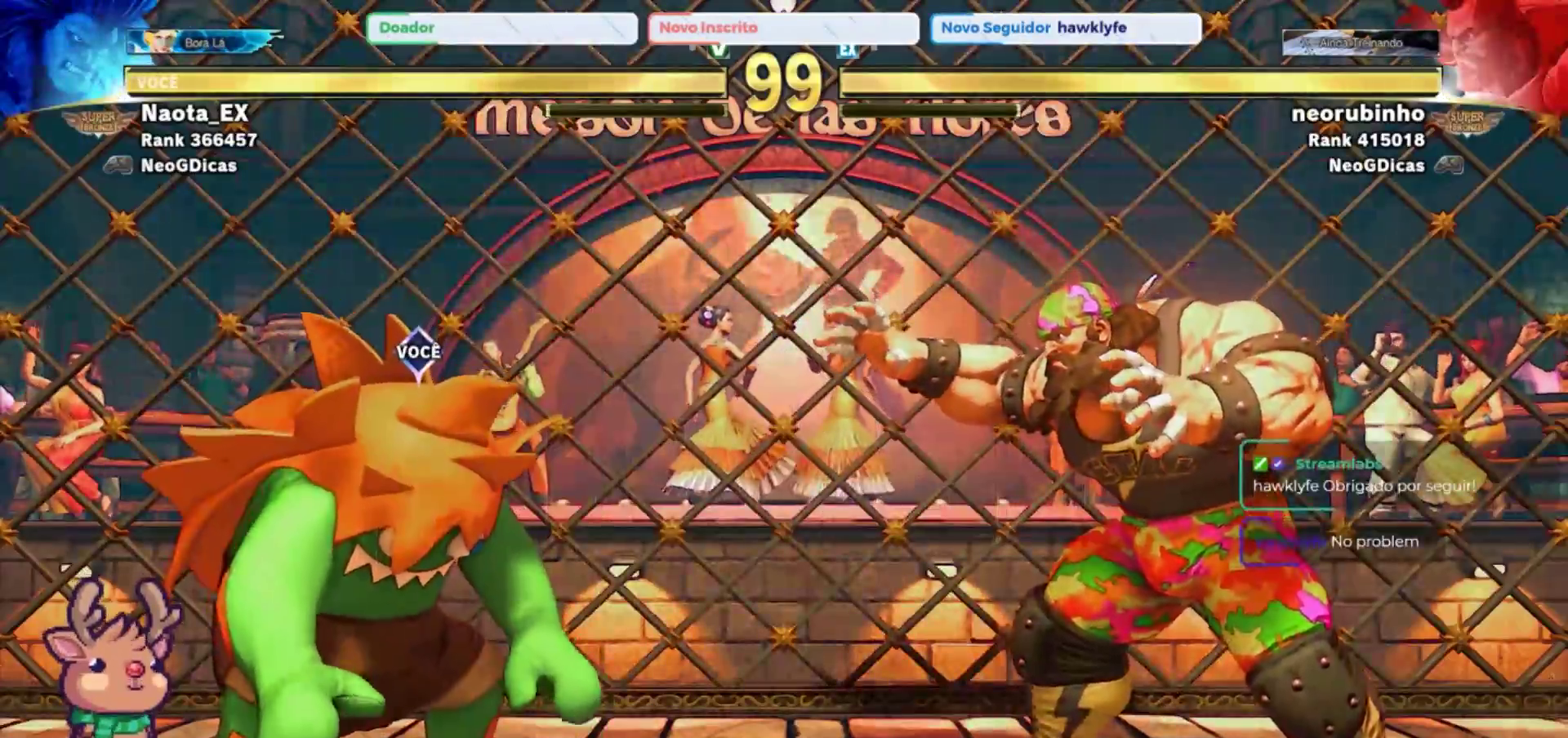
{"buttons": ["R2"], "left_stick": "center", "events": [[383, "left_stick", "center"], [433, "R2", "down"]]}
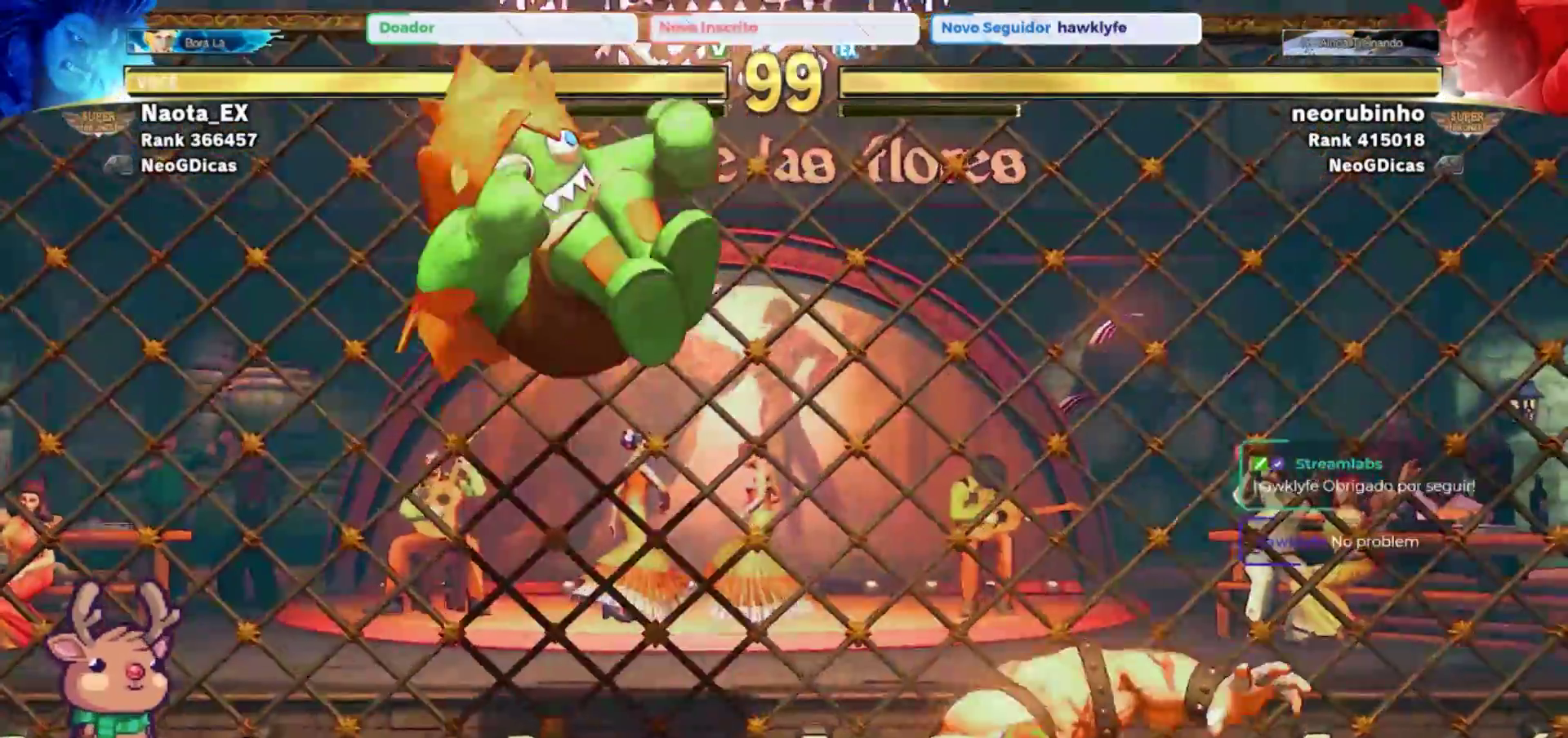
{"buttons": [], "left_stick": "center", "events": [[117, "R2", "up"], [233, "left_stick", "up-right"], [400, "left_stick", "center"]]}
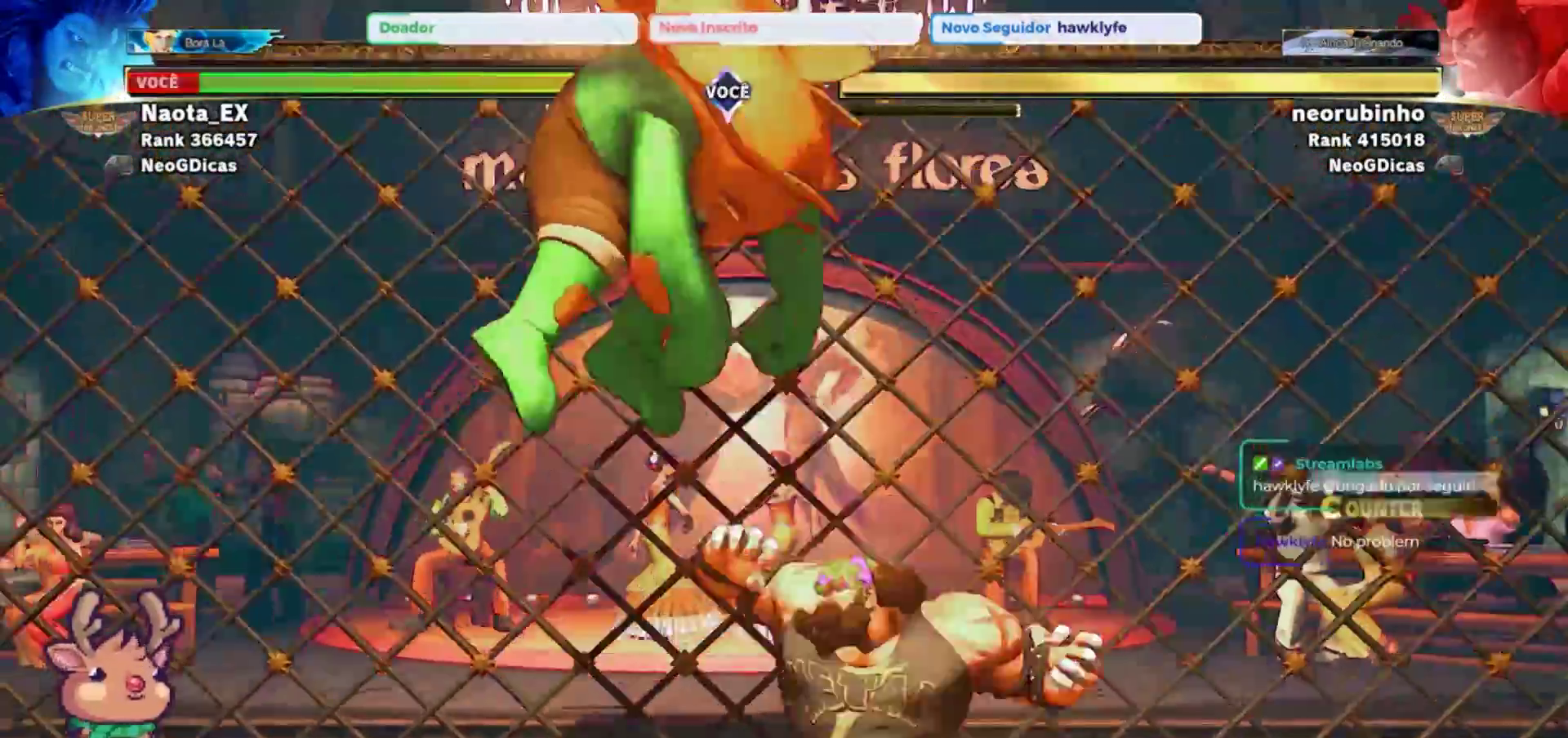
{"buttons": ["SQUARE"], "left_stick": "left", "events": [[117, "left_stick", "left"], [383, "SQUARE", "down"], [400, "CROSS", "down"], [483, "CROSS", "up"]]}
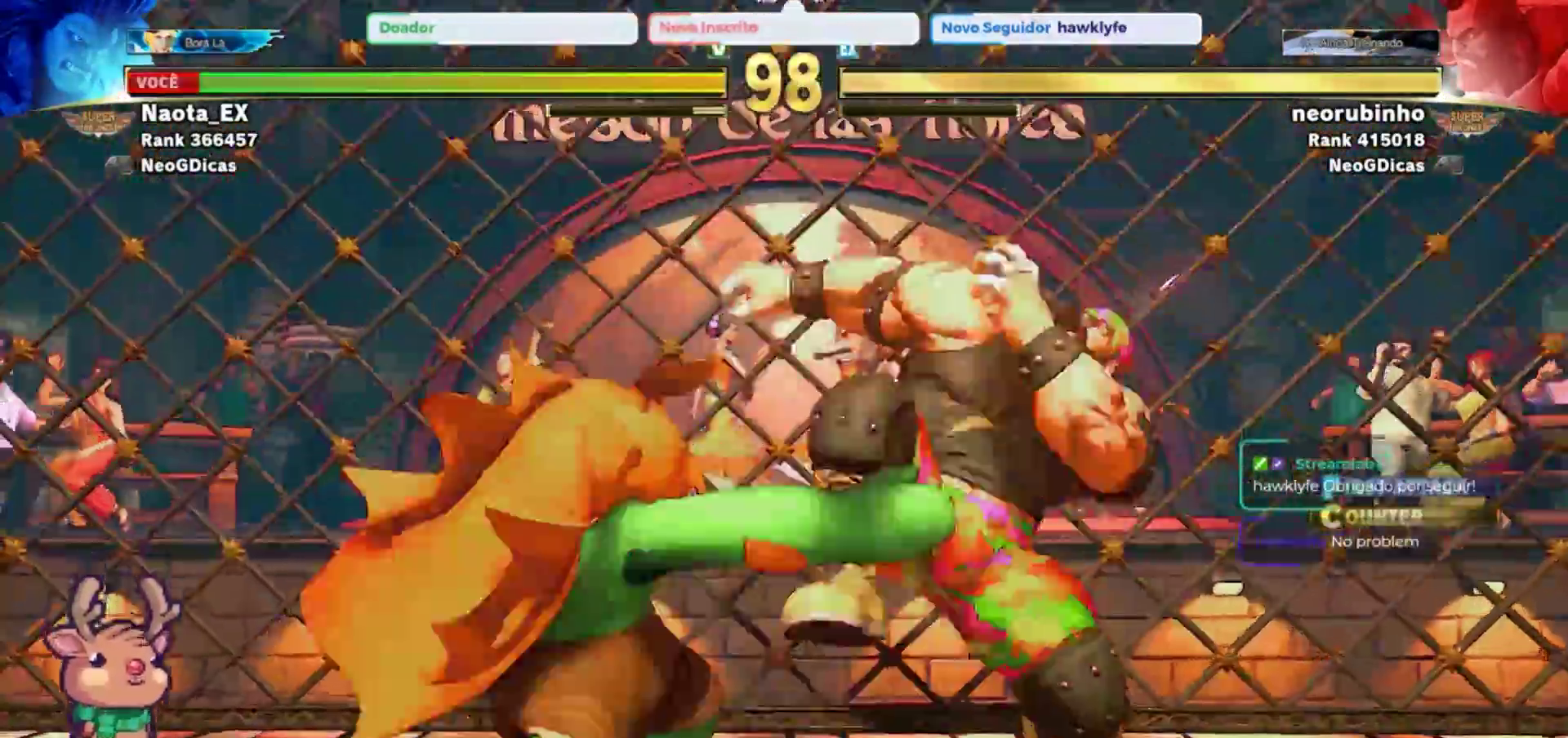
{"buttons": ["TRIANGLE"], "left_stick": "left", "events": [[17, "SQUARE", "up"], [400, "TRIANGLE", "down"]]}
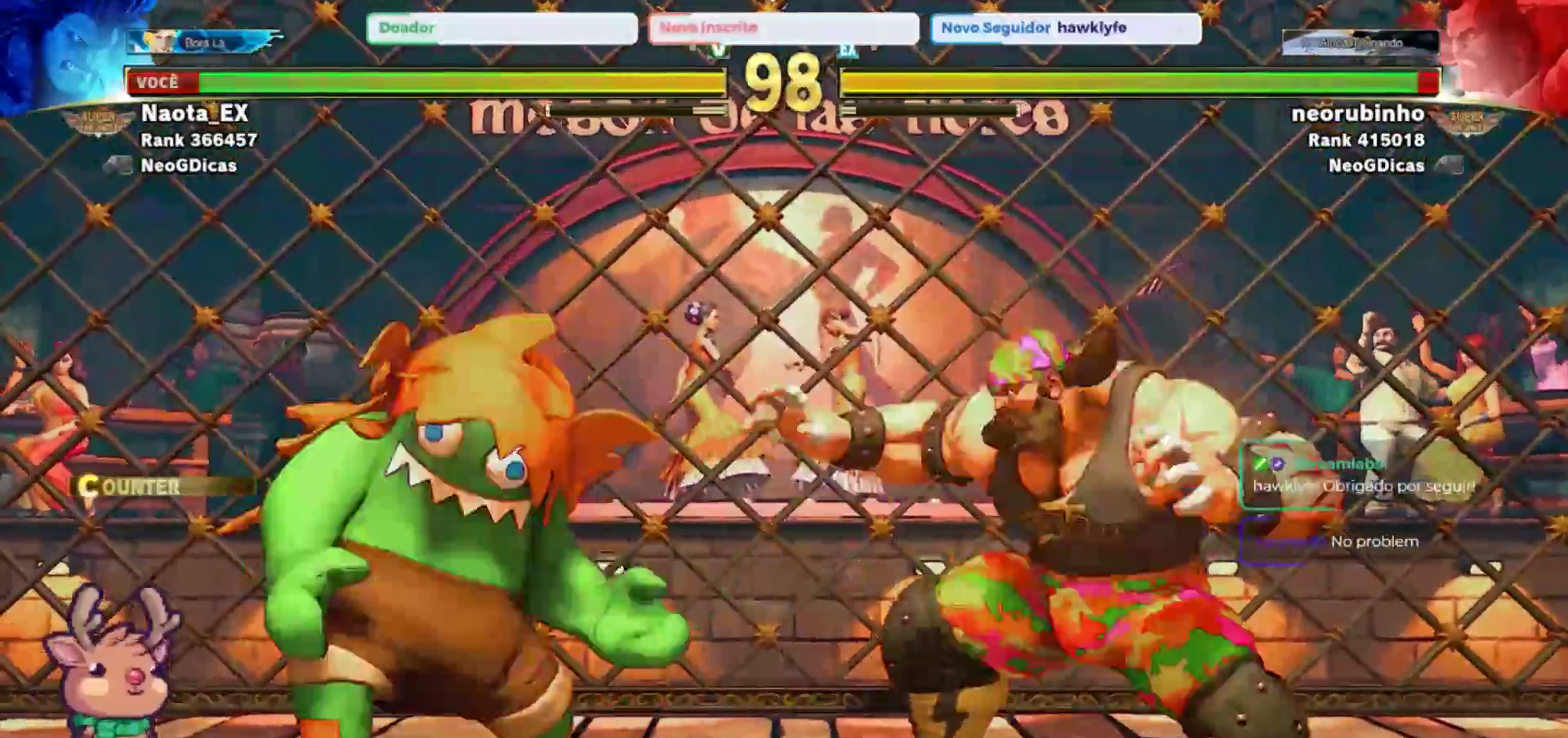
{"buttons": [], "left_stick": "up", "events": [[33, "TRIANGLE", "up"], [233, "left_stick", "center"], [300, "left_stick", "right"], [350, "left_stick", "up-right"], [467, "left_stick", "up"]]}
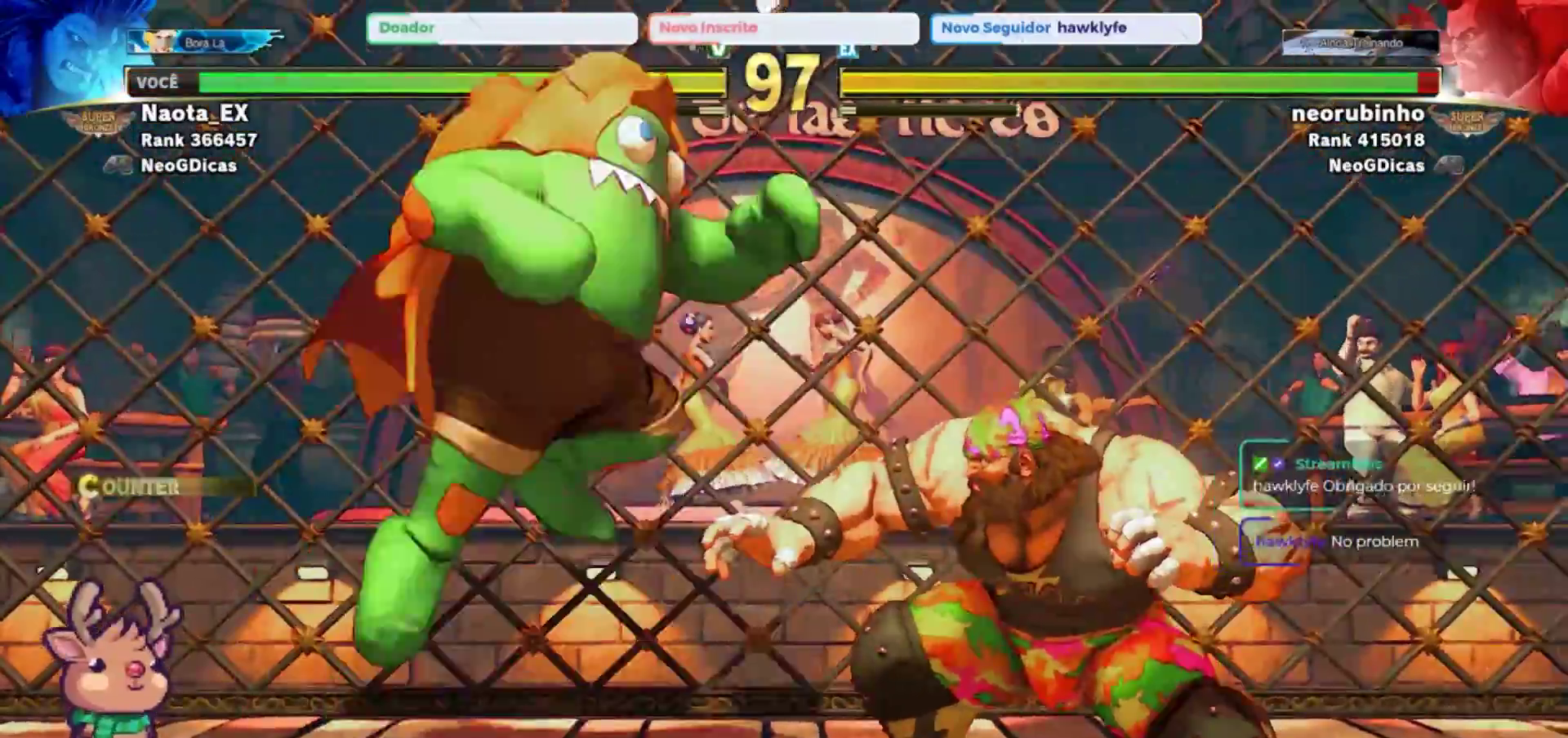
{"buttons": [], "left_stick": "center", "events": [[100, "left_stick", "left"], [267, "R2", "down"], [317, "left_stick", "center"], [433, "R2", "up"]]}
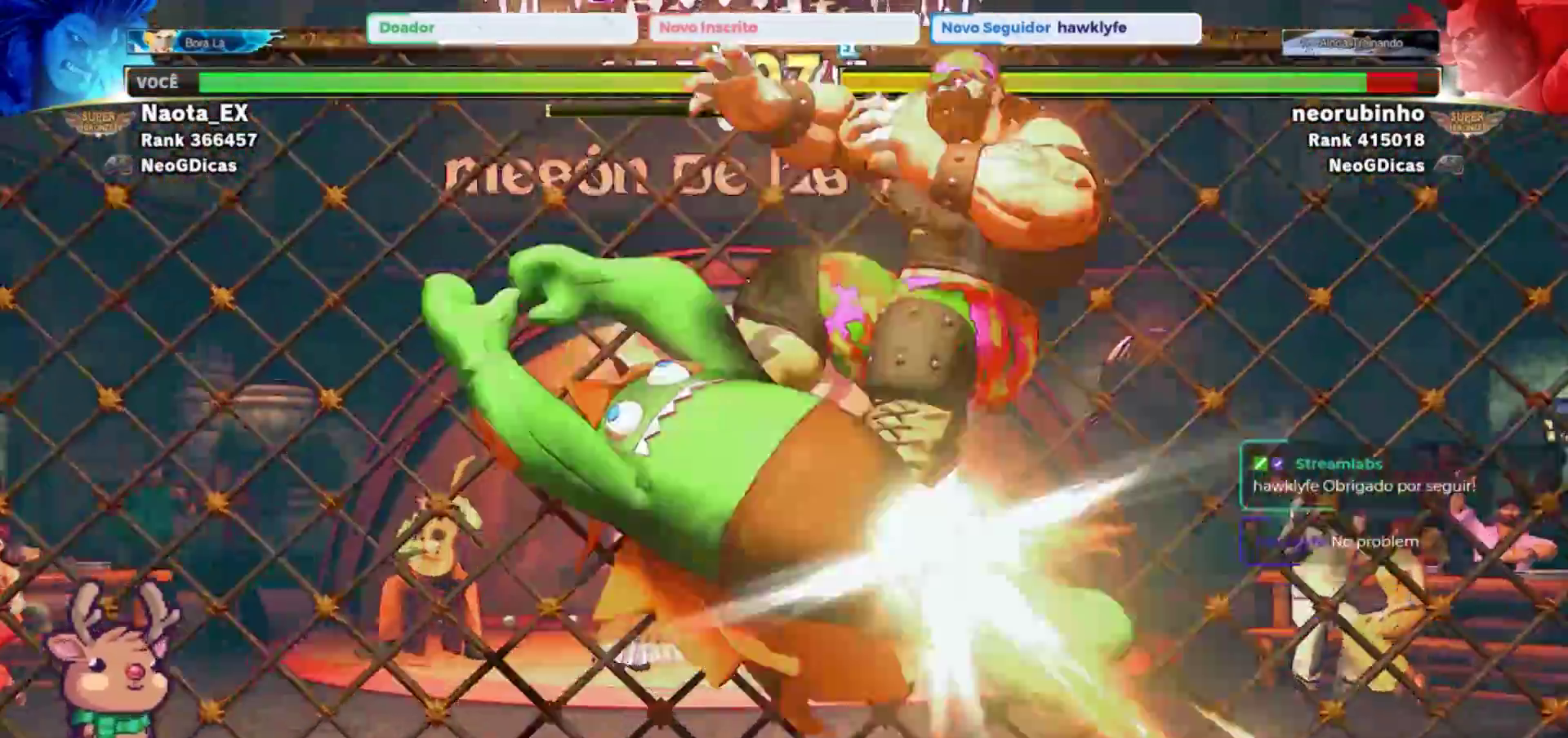
{"buttons": [], "left_stick": "up", "events": [[383, "left_stick", "up"]]}
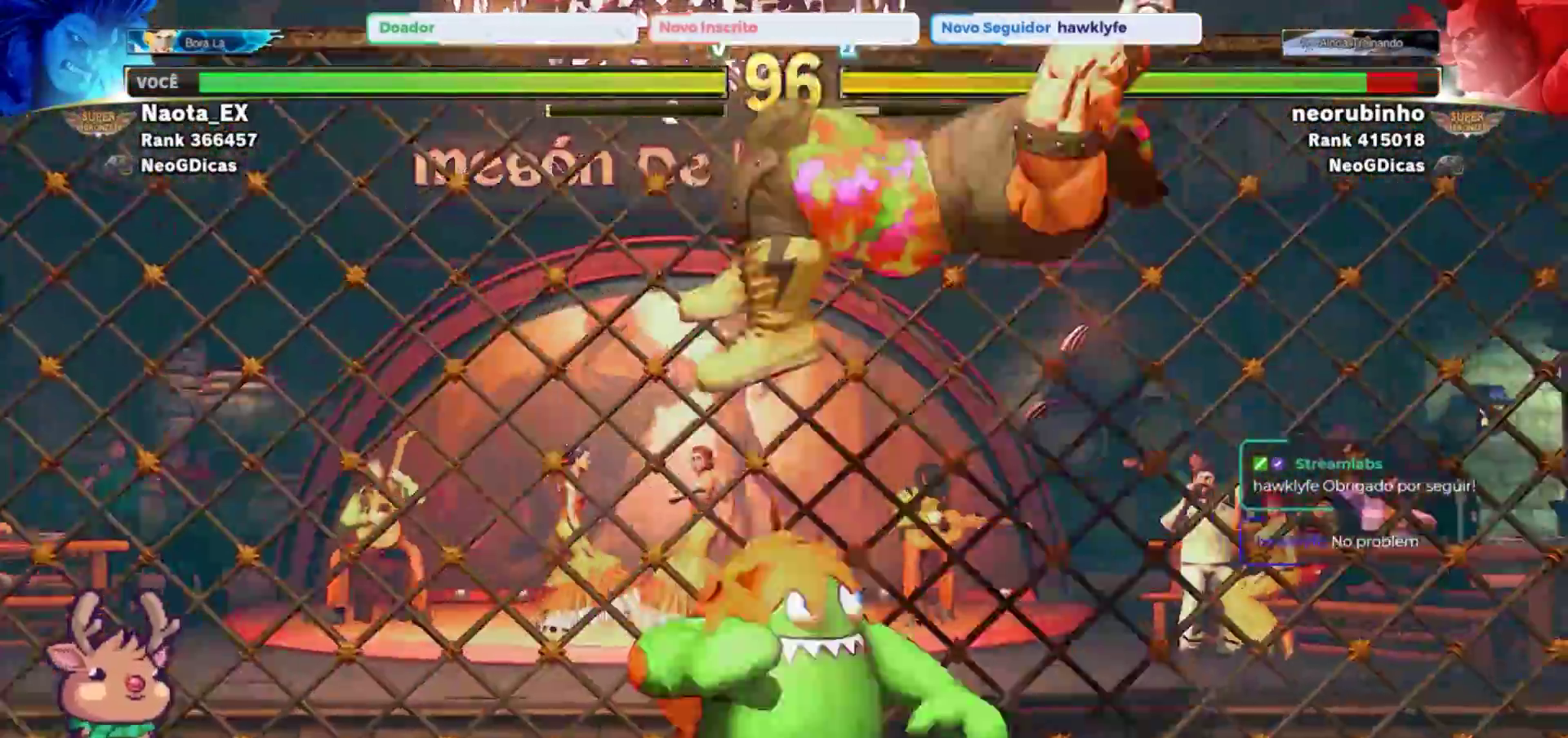
{"buttons": [], "left_stick": "center"}
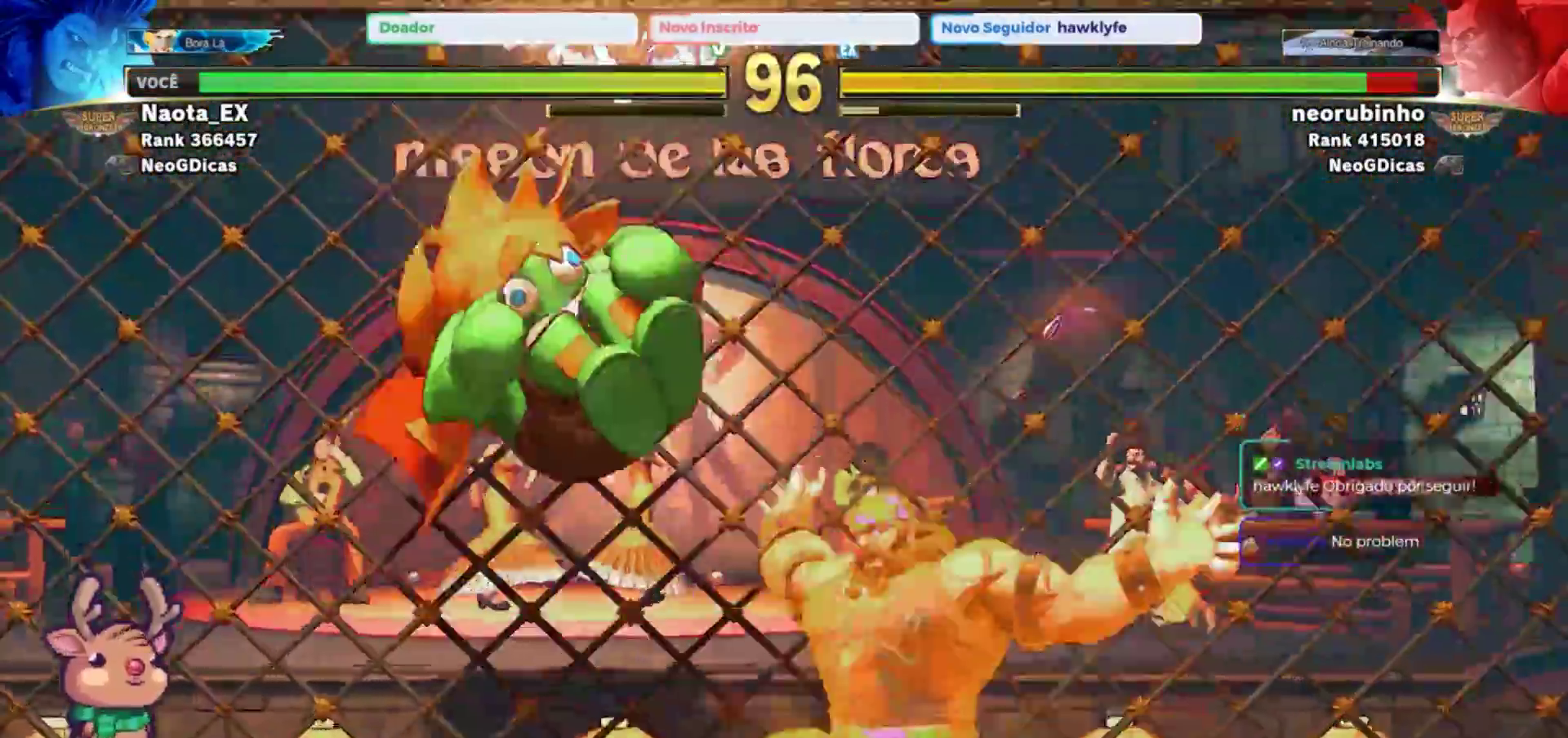
{"buttons": [], "left_stick": "center", "events": [[100, "CIRCLE", "down"], [200, "CIRCLE", "up"], [267, "CIRCLE", "down"], [350, "CIRCLE", "up"], [417, "CIRCLE", "down"], [500, "CIRCLE", "up"]]}
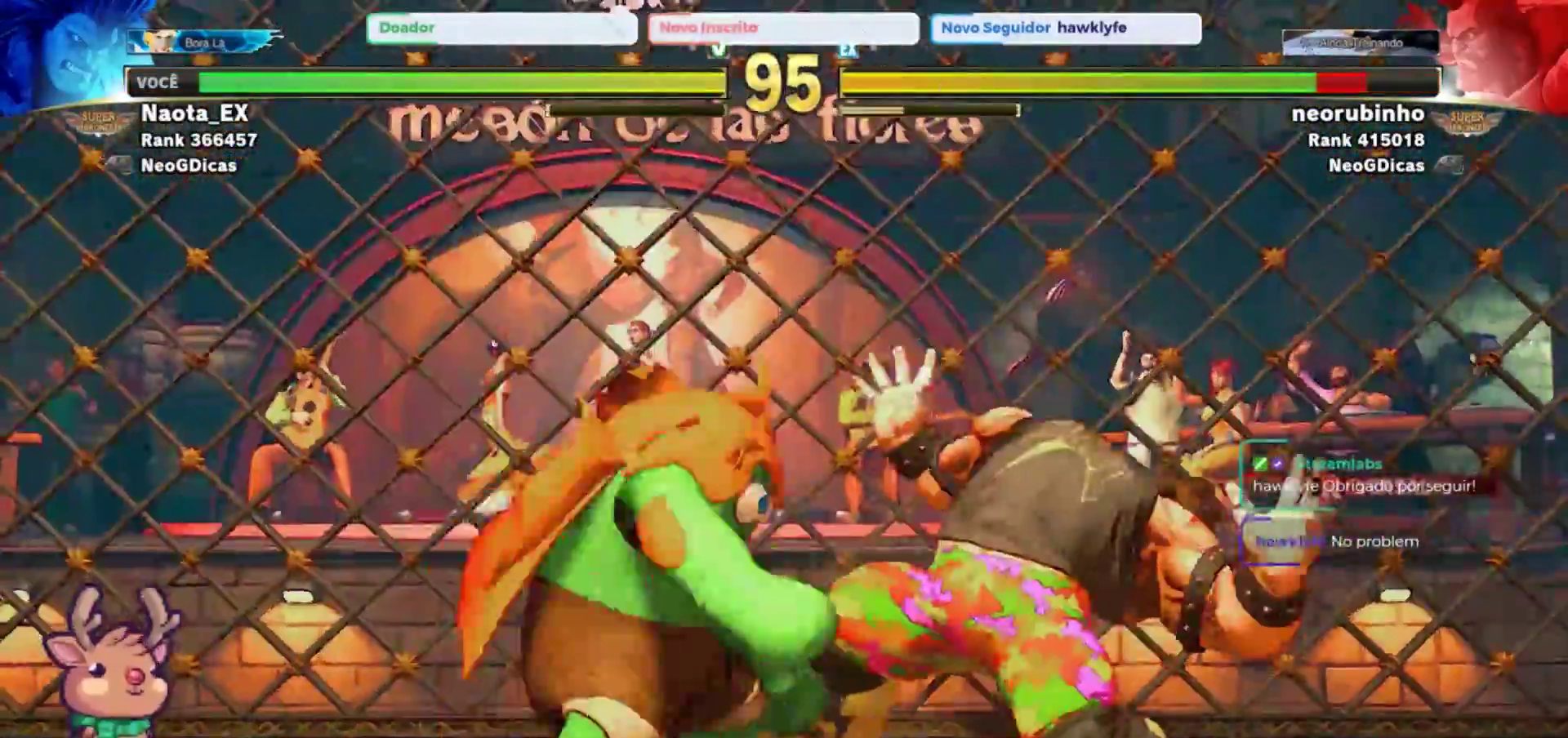
{"buttons": ["R2"], "left_stick": "right", "events": [[117, "left_stick", "right"], [150, "R2", "down"], [233, "R2", "up"], [300, "R2", "down"], [383, "R2", "up"], [450, "R2", "down"]]}
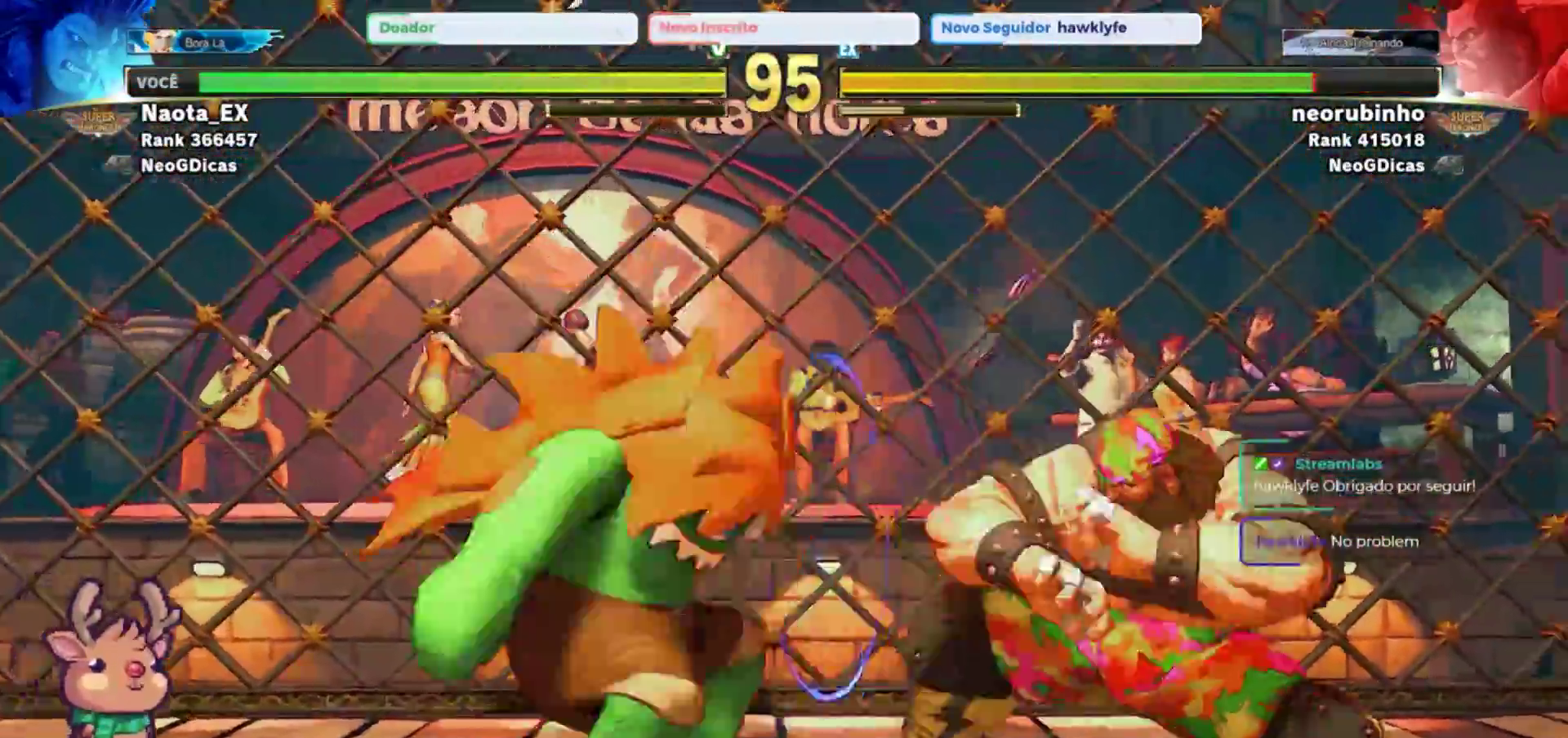
{"buttons": [], "left_stick": "center", "events": [[33, "R2", "up"], [133, "left_stick", "center"]]}
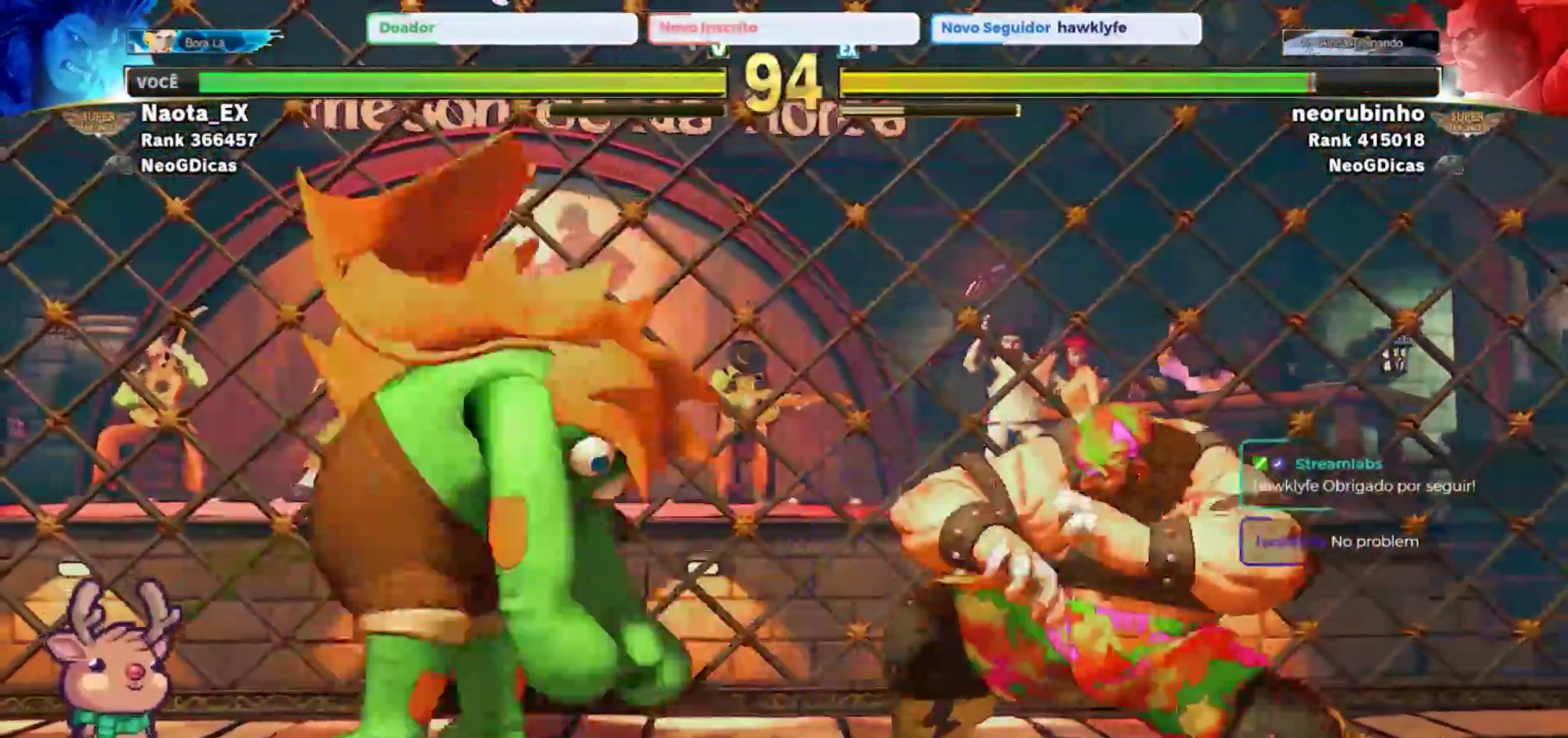
{"buttons": [], "left_stick": "up-left"}
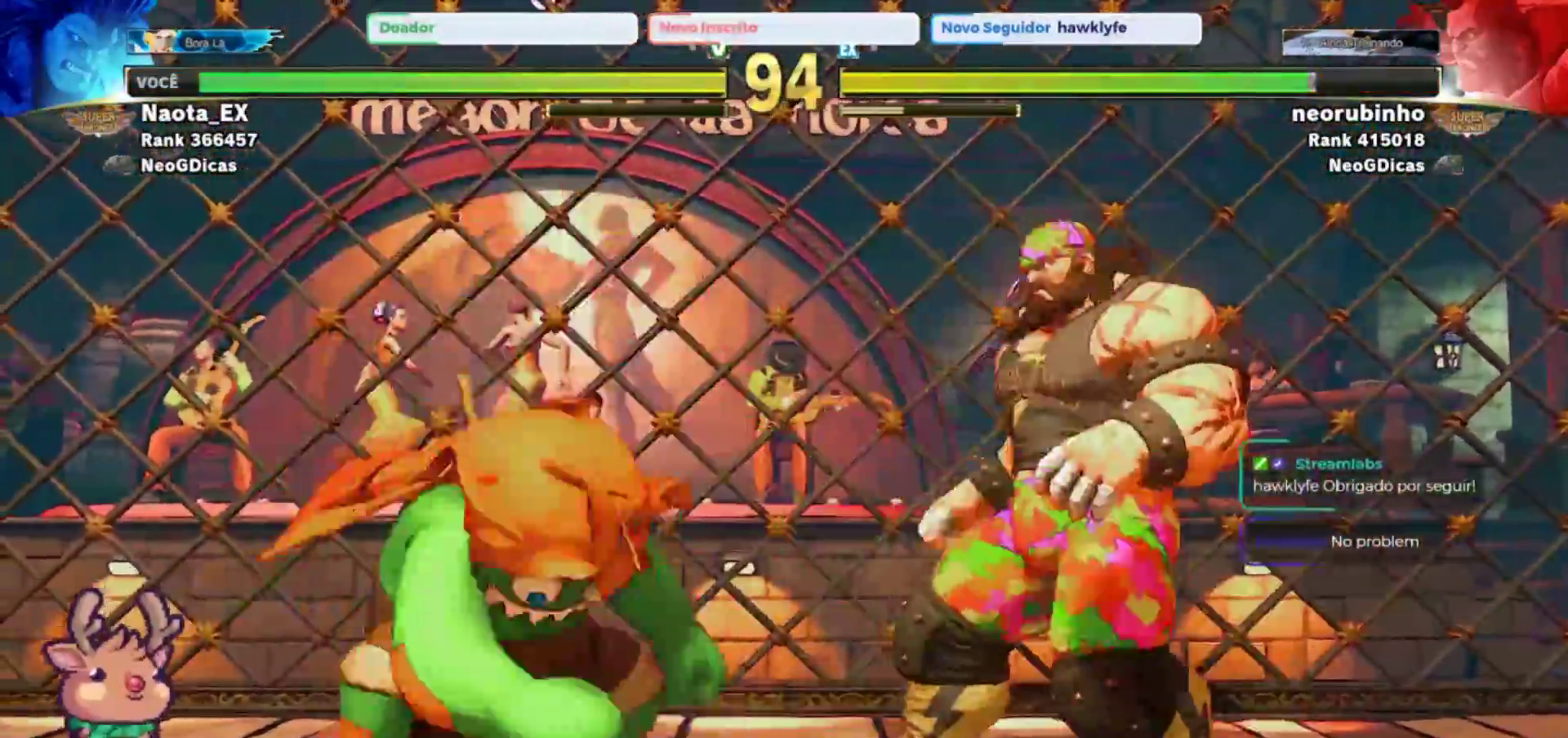
{"buttons": [], "left_stick": "left", "events": [[367, "left_stick", "left"]]}
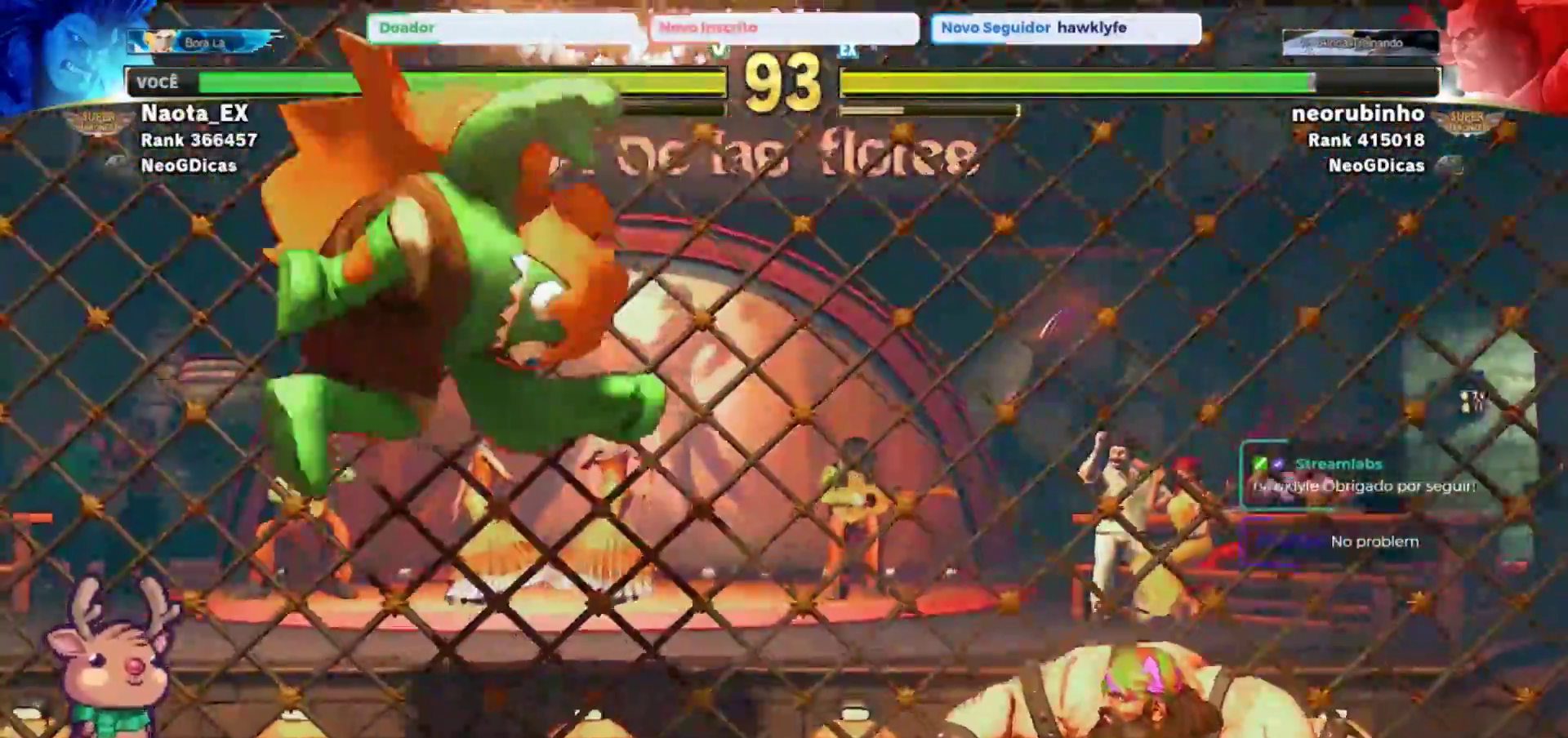
{"buttons": [], "left_stick": "right", "events": [[417, "left_stick", "right"], [433, "R1", "down"], [500, "R1", "up"]]}
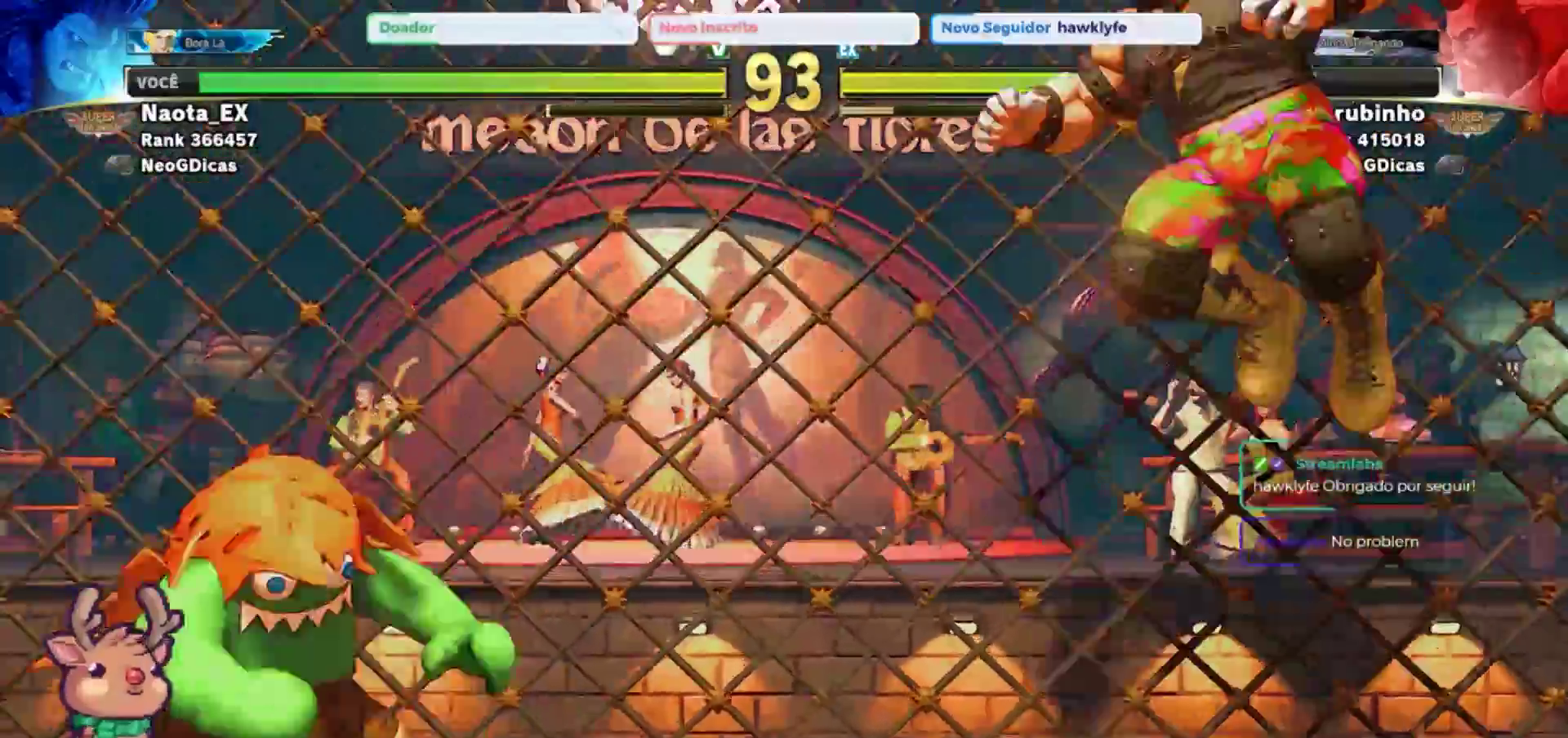
{"buttons": [], "left_stick": "center", "events": [[67, "left_stick", "left"], [450, "left_stick", "center"]]}
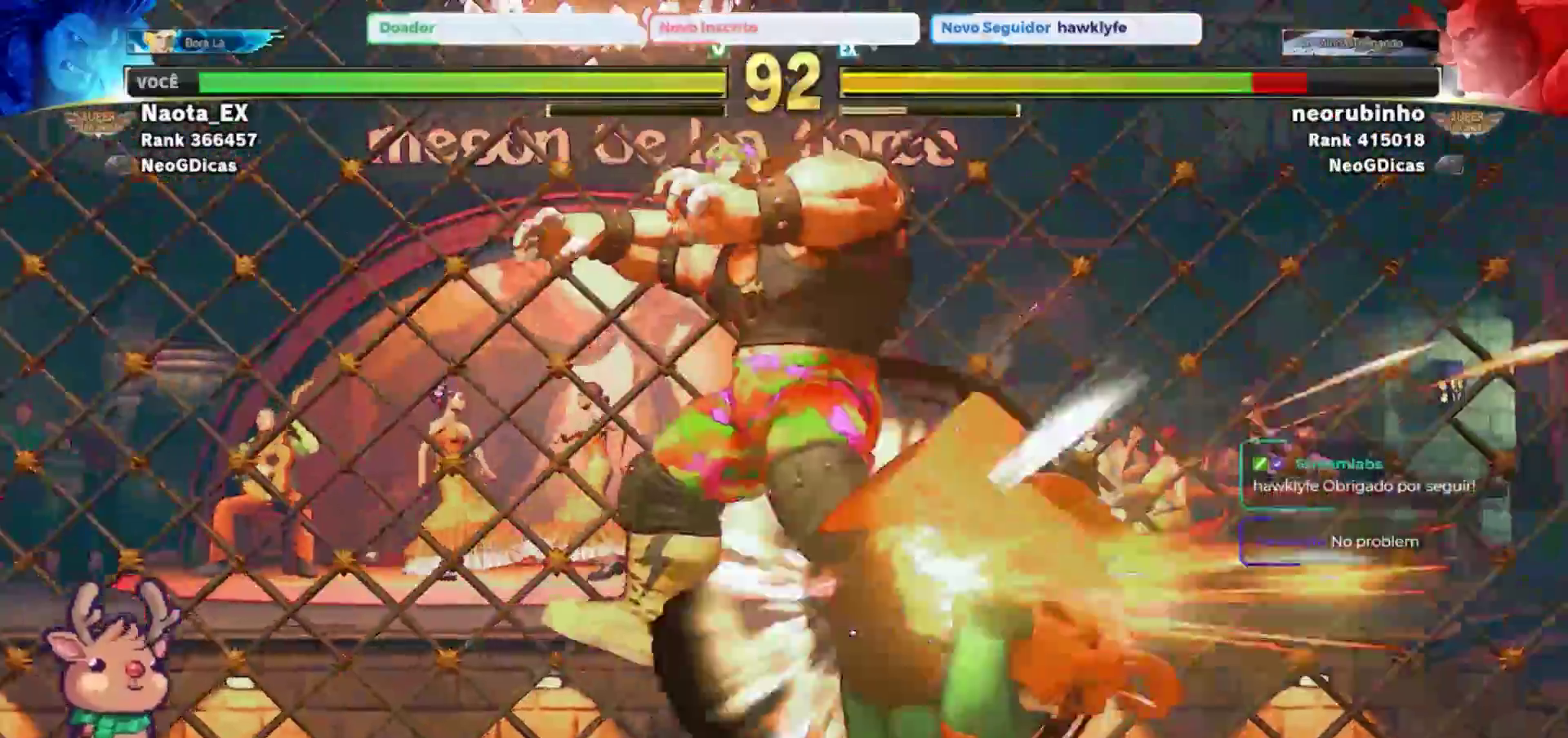
{"buttons": [], "left_stick": "center", "events": []}
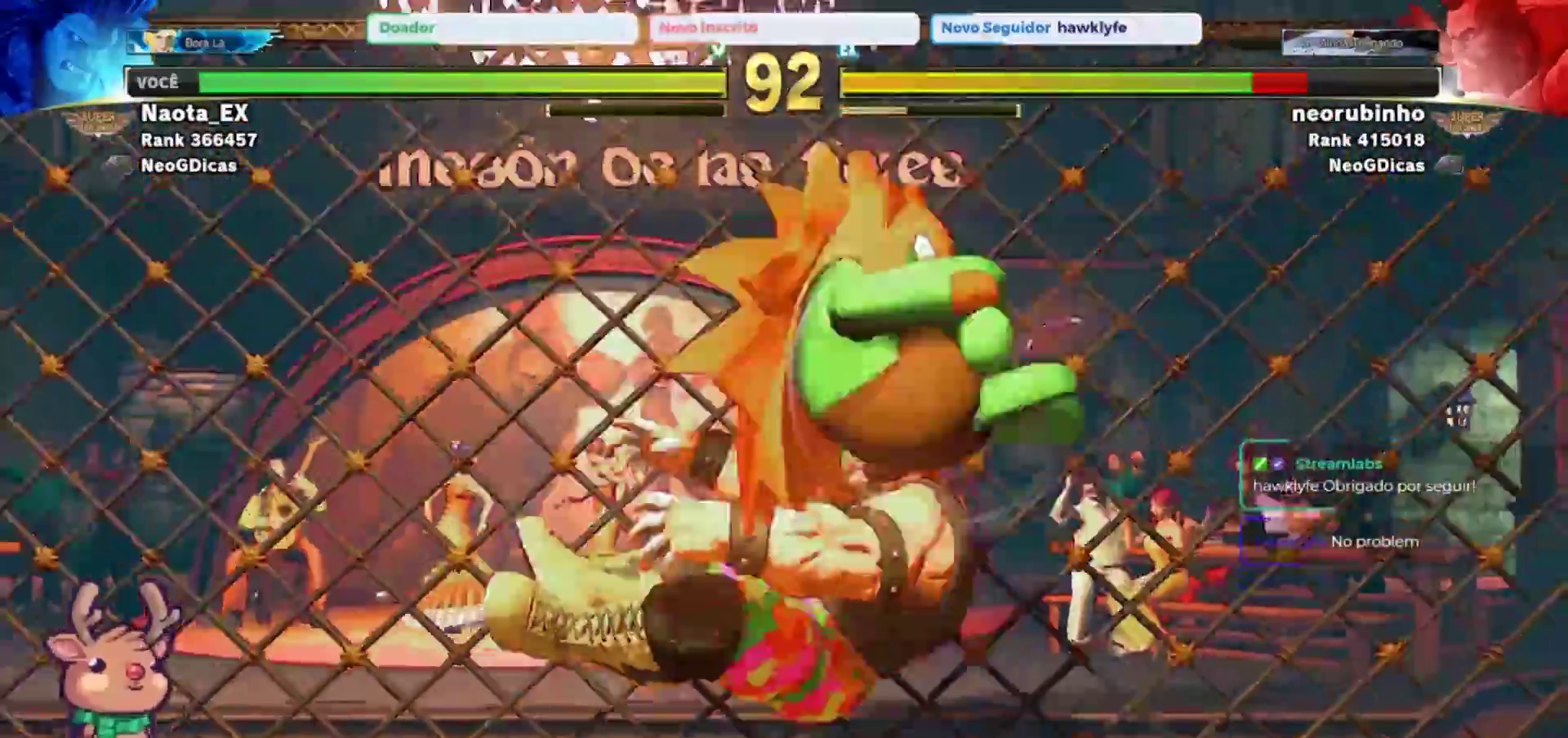
{"buttons": [], "left_stick": "center"}
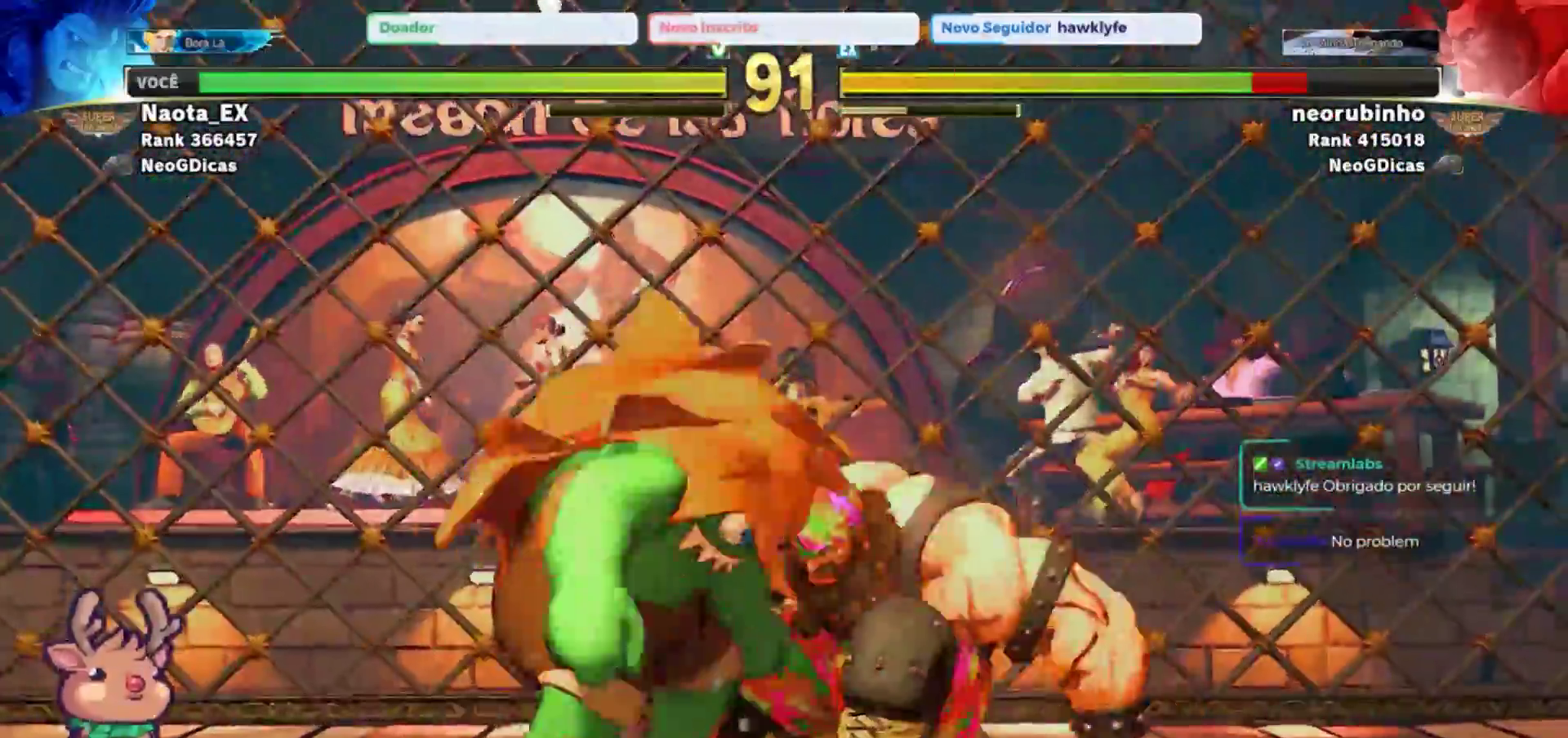
{"buttons": ["R2"], "left_stick": "center", "events": [[33, "left_stick", "up"], [233, "left_stick", "center"], [467, "R2", "down"]]}